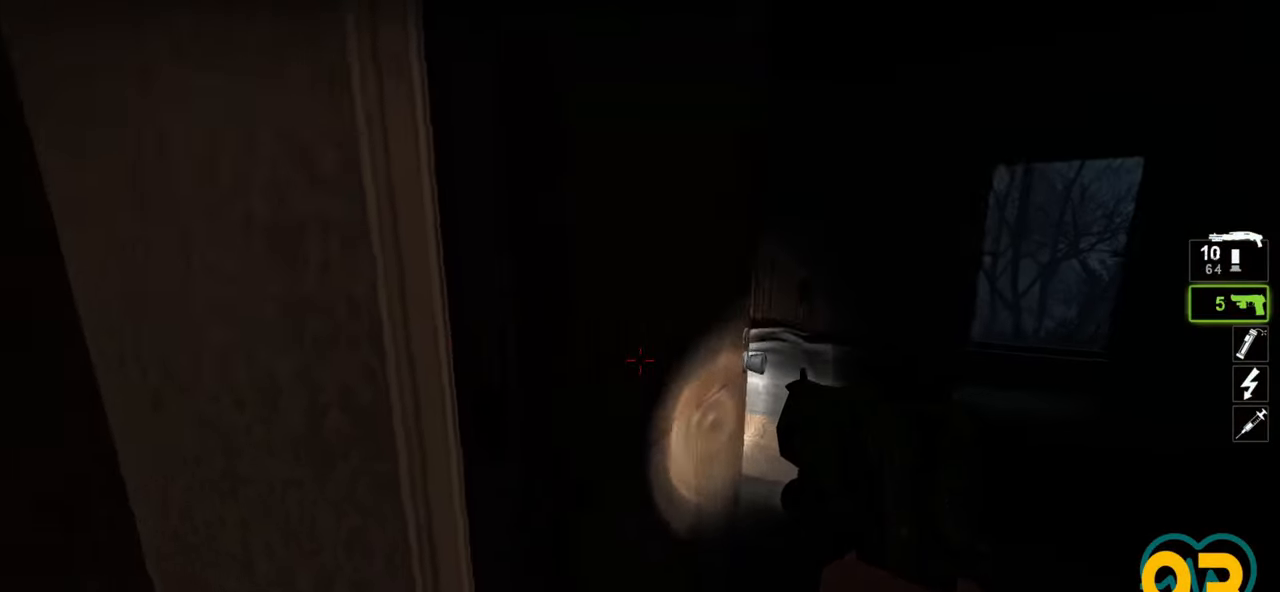
Gameplay with keyboard and mouse; each line is a JSON object with the keys and mouse buttons held at the frame after it. "events" lists presses ("down") and releases ("up") of "1", "2", "3", "4", "a", "alt", "c", "ctrl", "d", "e", "f", "q", "r", "s", "shift", "space", "tab", "v", "w", "x", "z", "mouse_left", "mouse_wheel" and "mouse_right" between this image and that frame as [ms after this image, input, new state], when the widget could be followed in between. "mouse_left", "mouse_wheel", "mouse_right" = the "left", "wheel", "right" buttons of the "mouse" list. No other keys are recorded. "wheel" means that the mouse wheel is clicked or scrolled. "mouse_move" is the direction in which the mouse moves at that frame (one of eight, or "still"), when it could be read.
{"keys": ["d", "w"], "mouse": [], "mouse_move": "left", "events": [[50, "d", "up"], [100, "a", "down"], [183, "a", "up"], [367, "w", "down"], [417, "d", "down"]]}
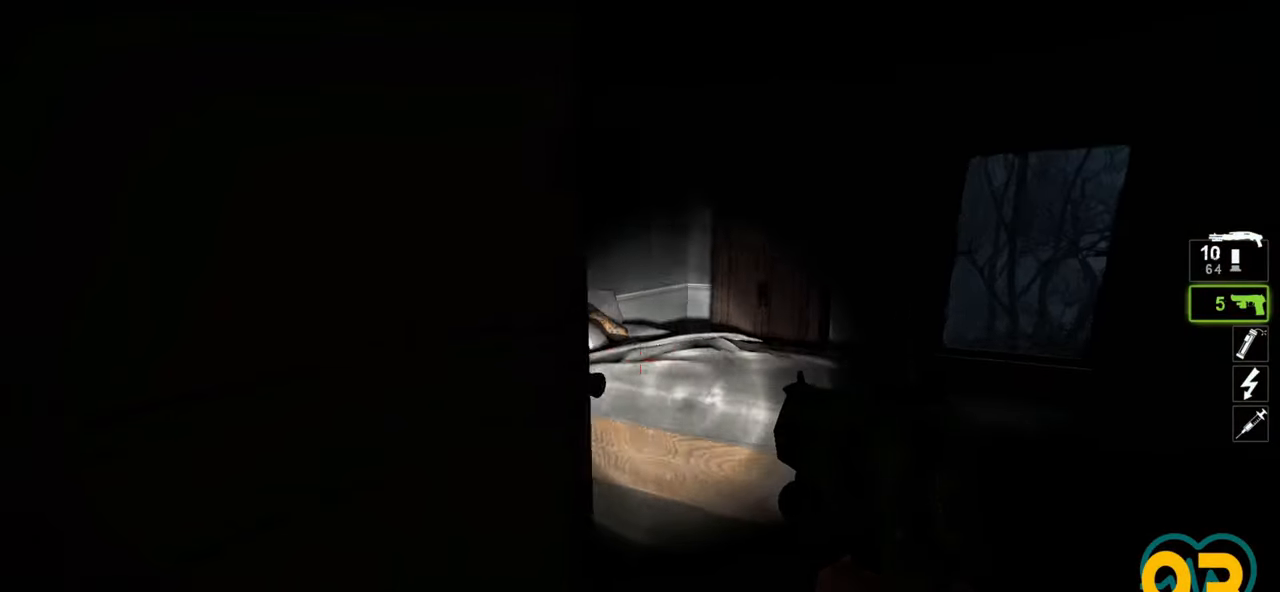
{"keys": ["a", "w"], "mouse": [], "mouse_move": "right", "events": [[150, "w", "up"], [383, "w", "down"], [433, "d", "up"], [483, "a", "down"]]}
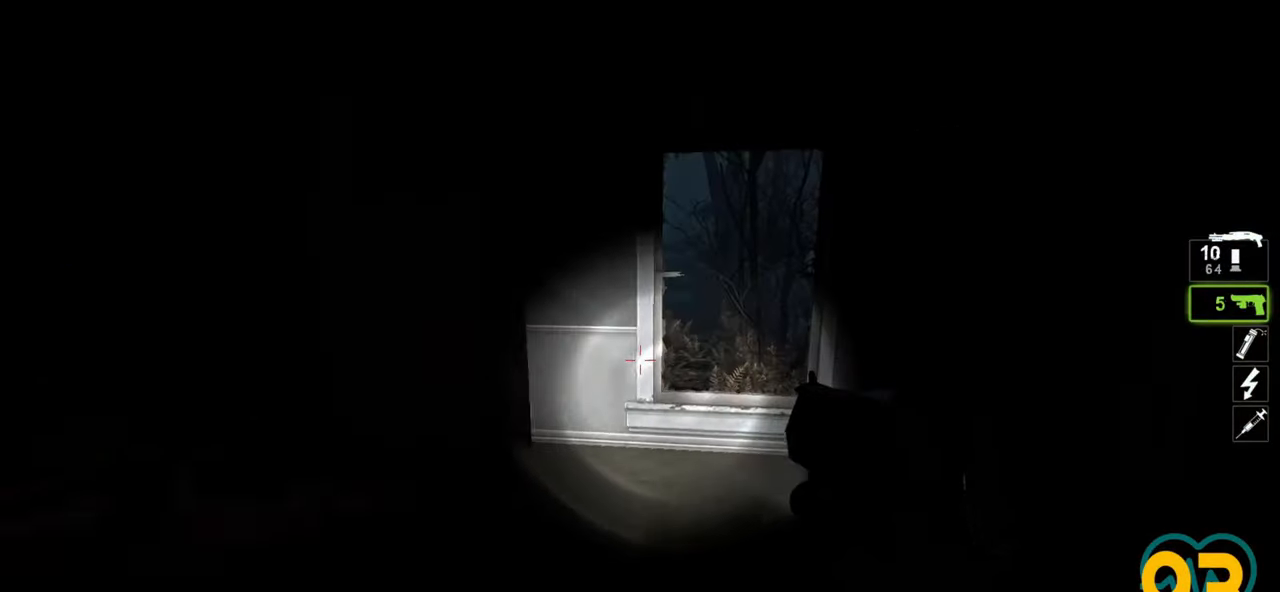
{"keys": [], "mouse": [], "mouse_move": "left", "events": [[67, "w", "up"], [117, "a", "up"], [217, "d", "down"], [267, "a", "down"], [317, "d", "up"], [400, "a", "up"]]}
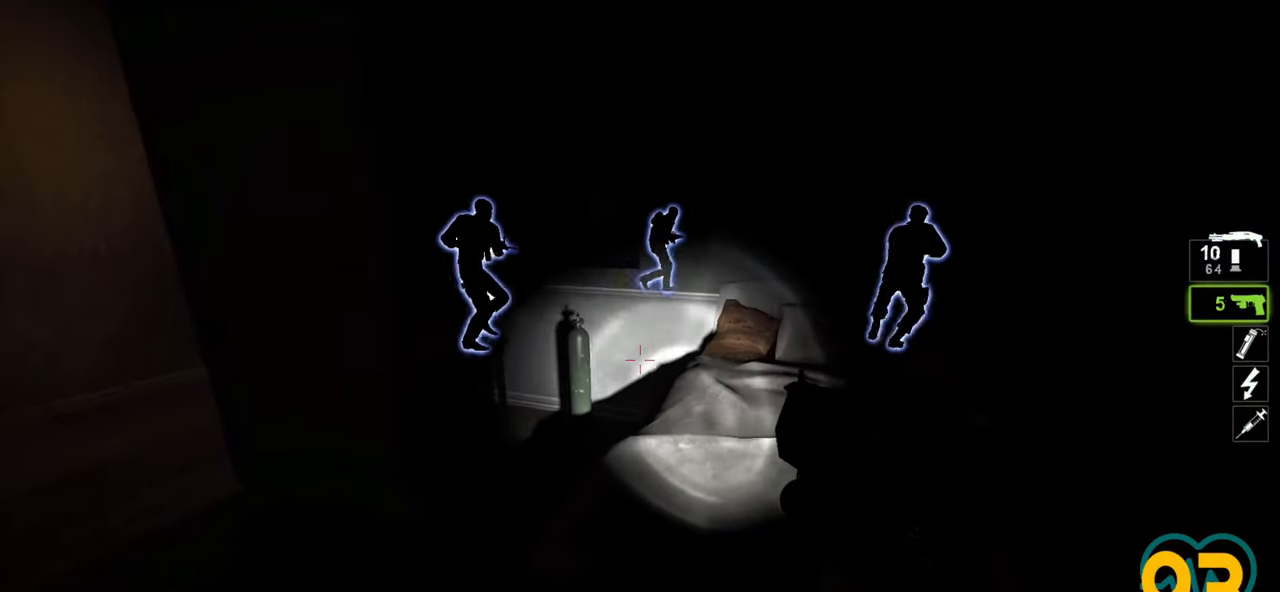
{"keys": ["a", "w"], "mouse": [], "mouse_move": "right", "events": [[267, "a", "down"], [367, "w", "down"]]}
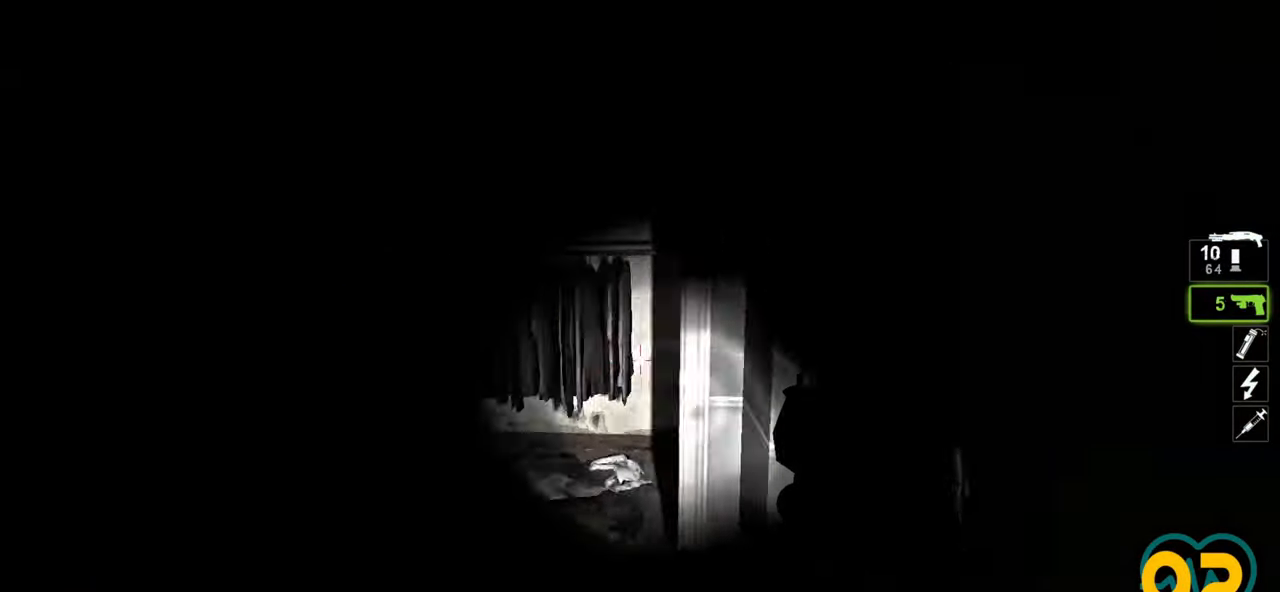
{"keys": ["d"], "mouse": [], "mouse_move": "left", "events": [[17, "a", "up"], [233, "a", "down"], [333, "a", "up"], [383, "d", "down"], [433, "w", "up"]]}
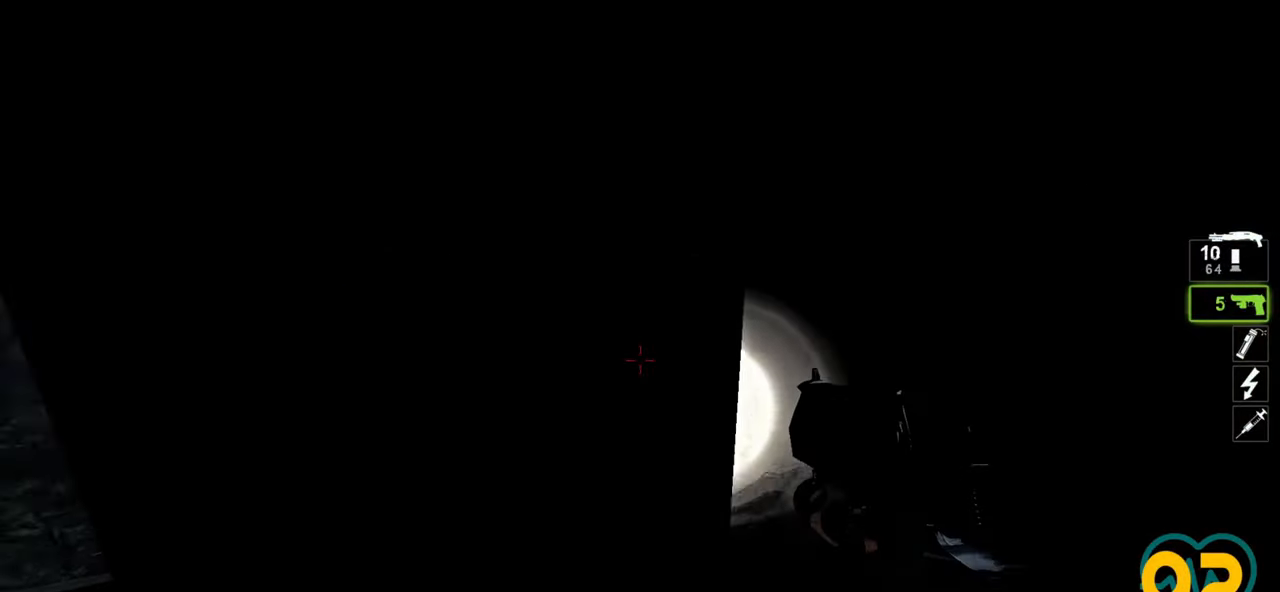
{"keys": ["d"], "mouse": [], "mouse_move": "right", "events": [[33, "d", "up"], [250, "a", "down"], [367, "a", "up"], [400, "d", "down"]]}
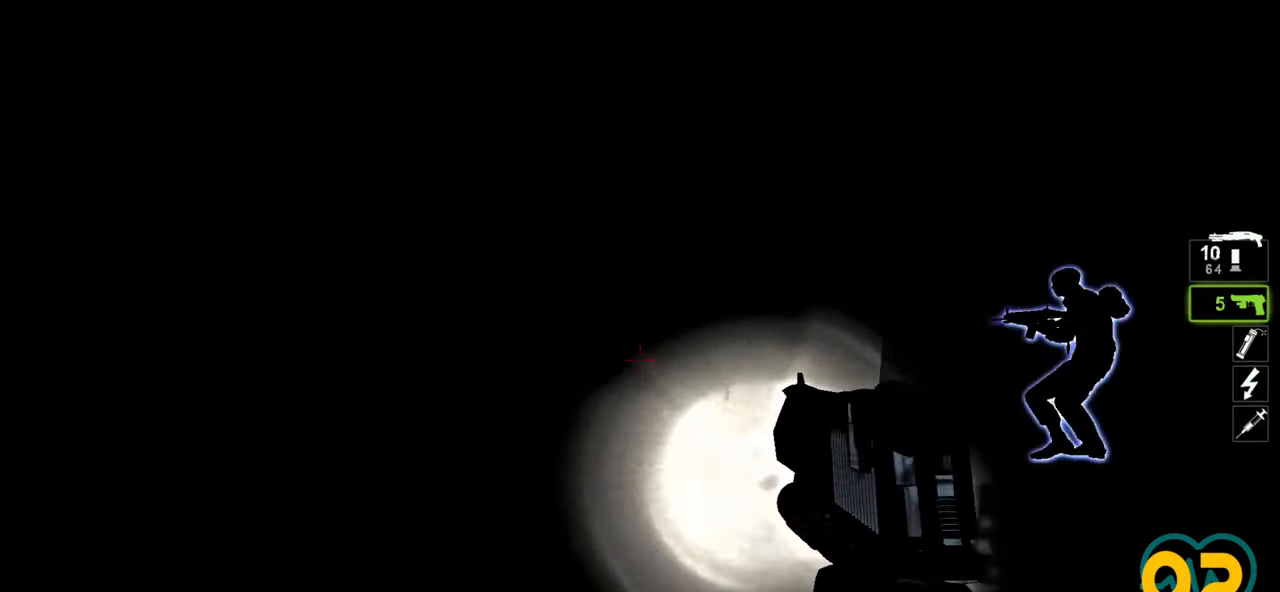
{"keys": ["a", "w"], "mouse": [], "mouse_move": "left", "events": [[133, "w", "down"], [283, "d", "up"], [367, "a", "down"]]}
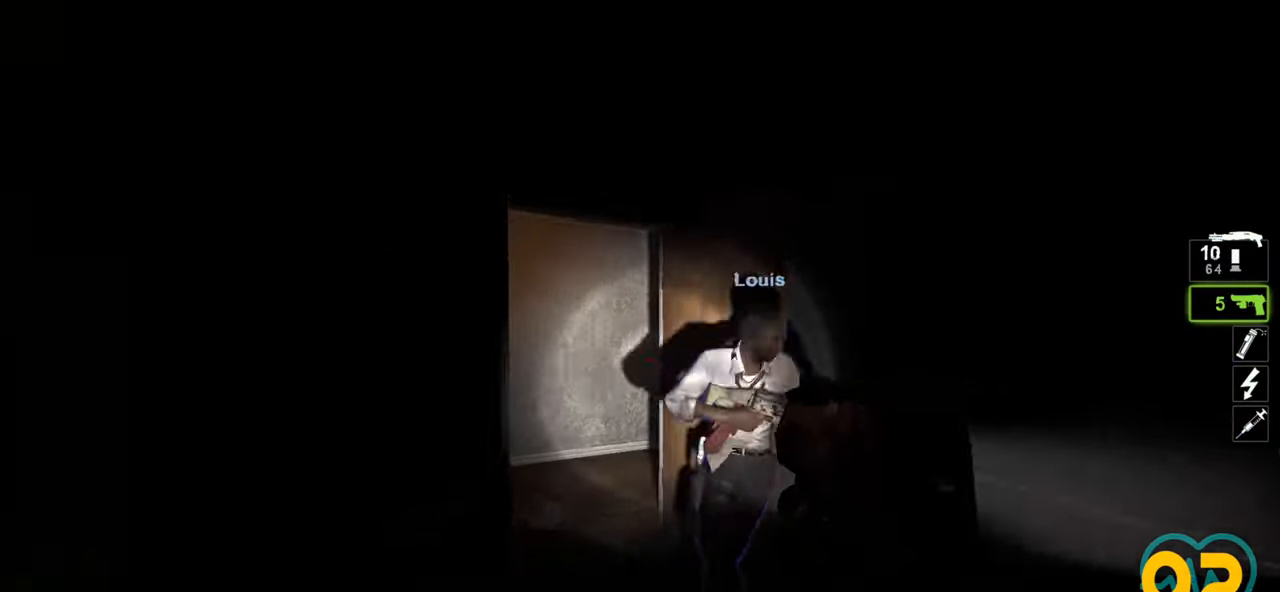
{"keys": ["w"], "mouse": [], "mouse_move": "left", "events": [[17, "a", "up"]]}
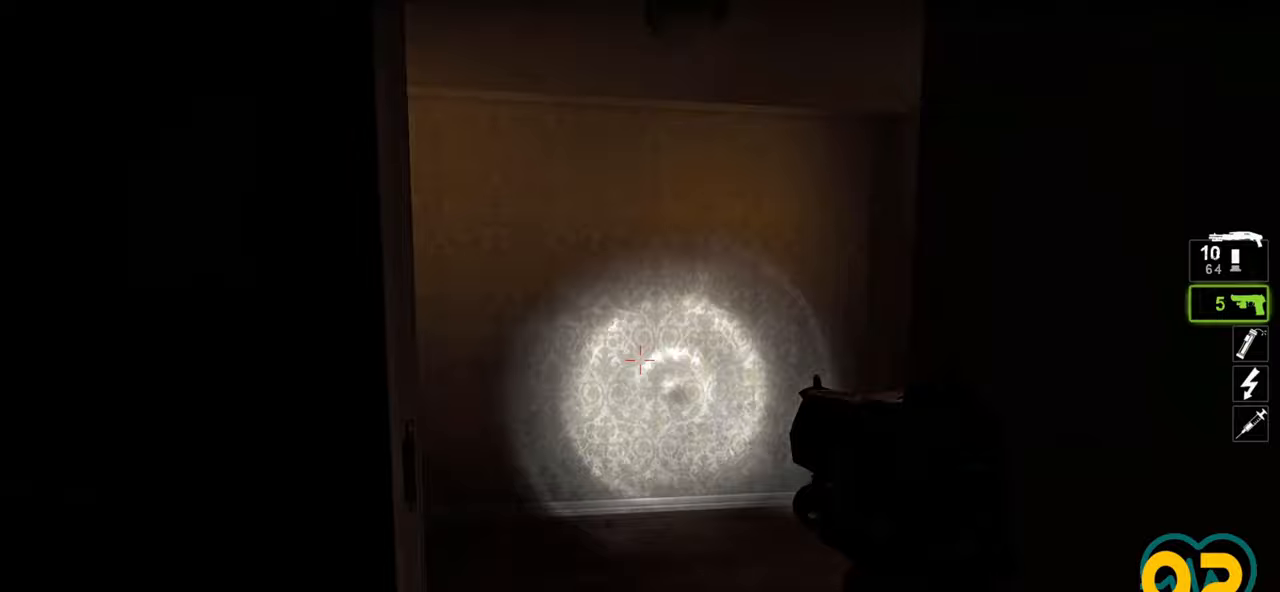
{"keys": ["w"], "mouse": [], "mouse_move": "left", "events": [[33, "d", "down"], [217, "d", "up"]]}
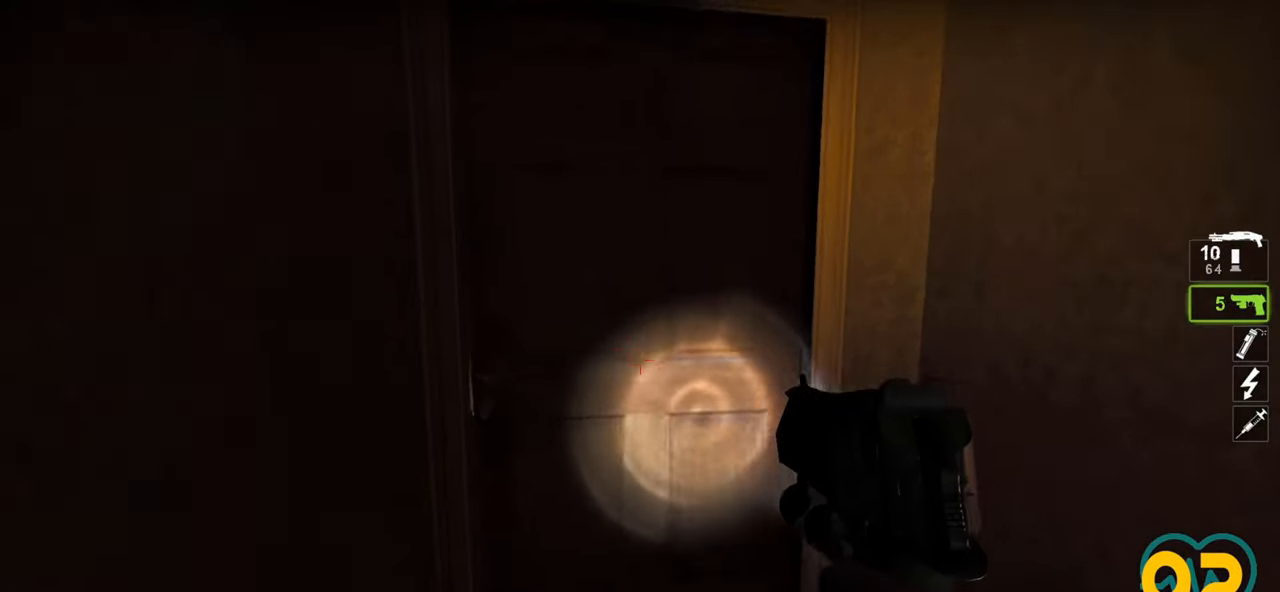
{"keys": [], "mouse": [], "mouse_move": "down-left", "events": [[83, "e", "down"], [133, "a", "down"], [133, "e", "up"], [133, "w", "up"], [217, "a", "up"]]}
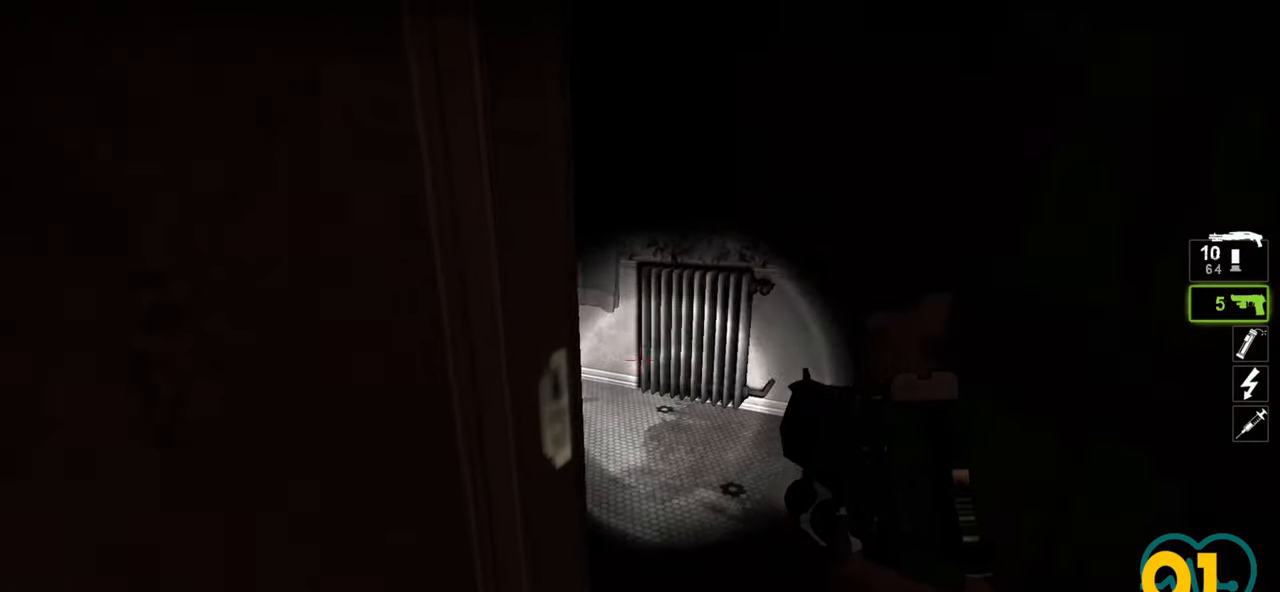
{"keys": ["a"], "mouse": [], "mouse_move": "left", "events": [[17, "d", "down"], [50, "w", "down"], [150, "d", "up"], [250, "d", "down"], [250, "w", "up"], [383, "d", "up"], [483, "a", "down"]]}
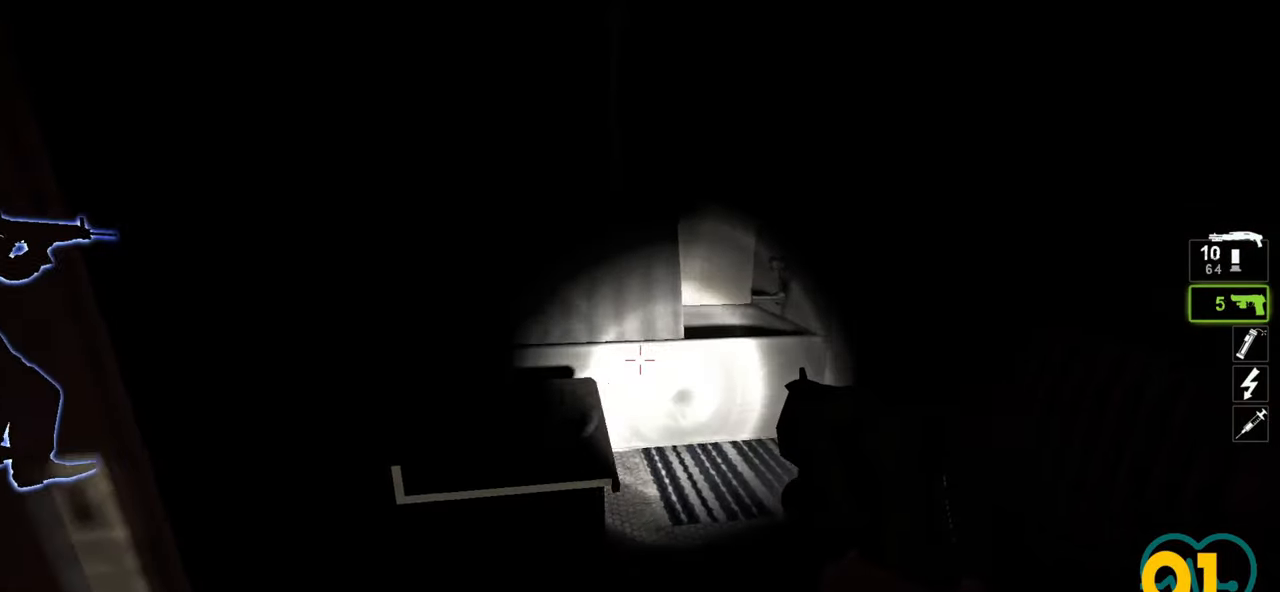
{"keys": [], "mouse": [], "mouse_move": "right", "events": [[67, "a", "up"], [217, "s", "down"], [500, "s", "up"]]}
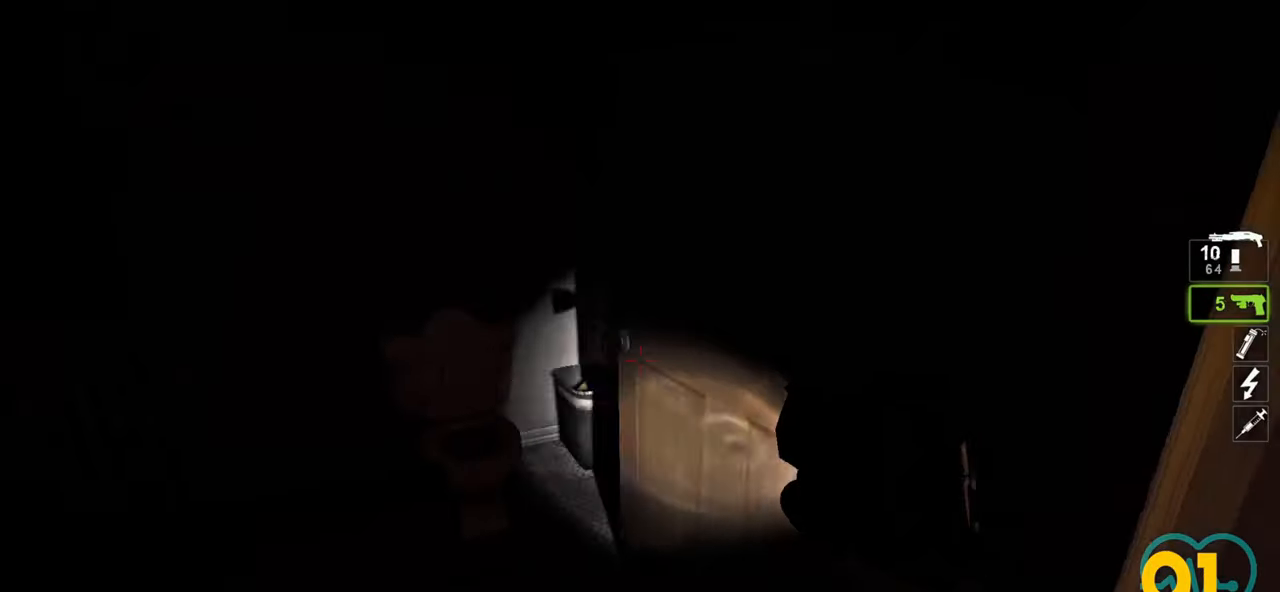
{"keys": ["w"], "mouse": [], "mouse_move": "up-right", "events": [[100, "e", "down"], [183, "e", "up"], [233, "w", "down"], [317, "d", "down"], [417, "d", "up"]]}
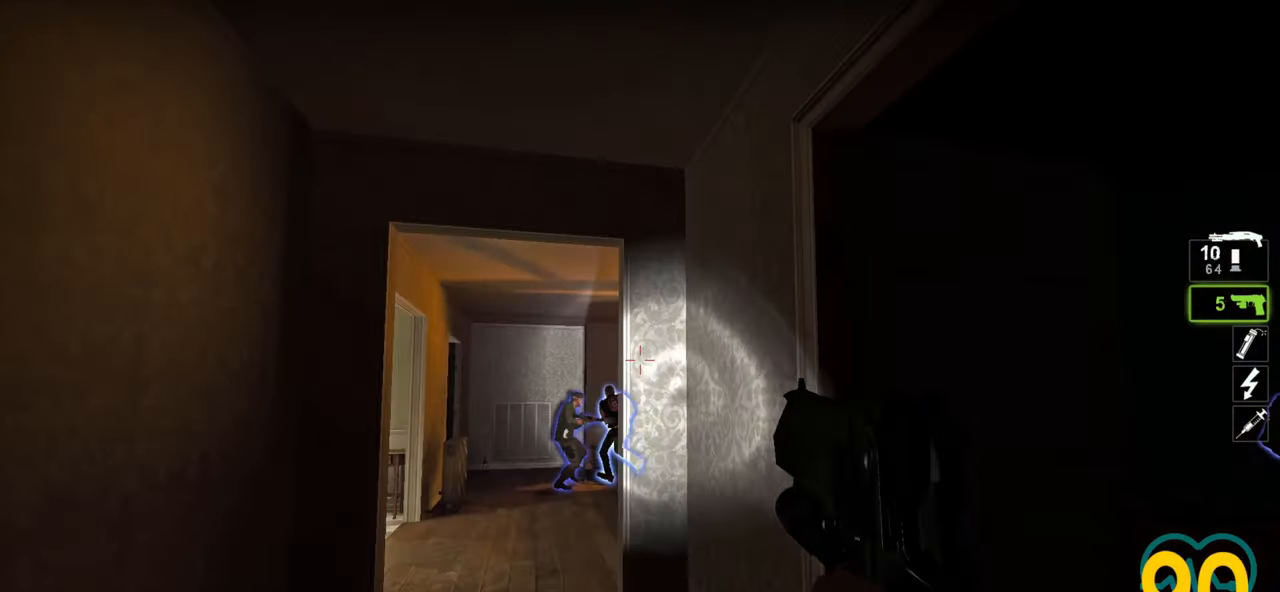
{"keys": ["a", "w"], "mouse": [], "mouse_move": "down-right", "events": [[150, "a", "down"], [250, "a", "up"], [483, "a", "down"]]}
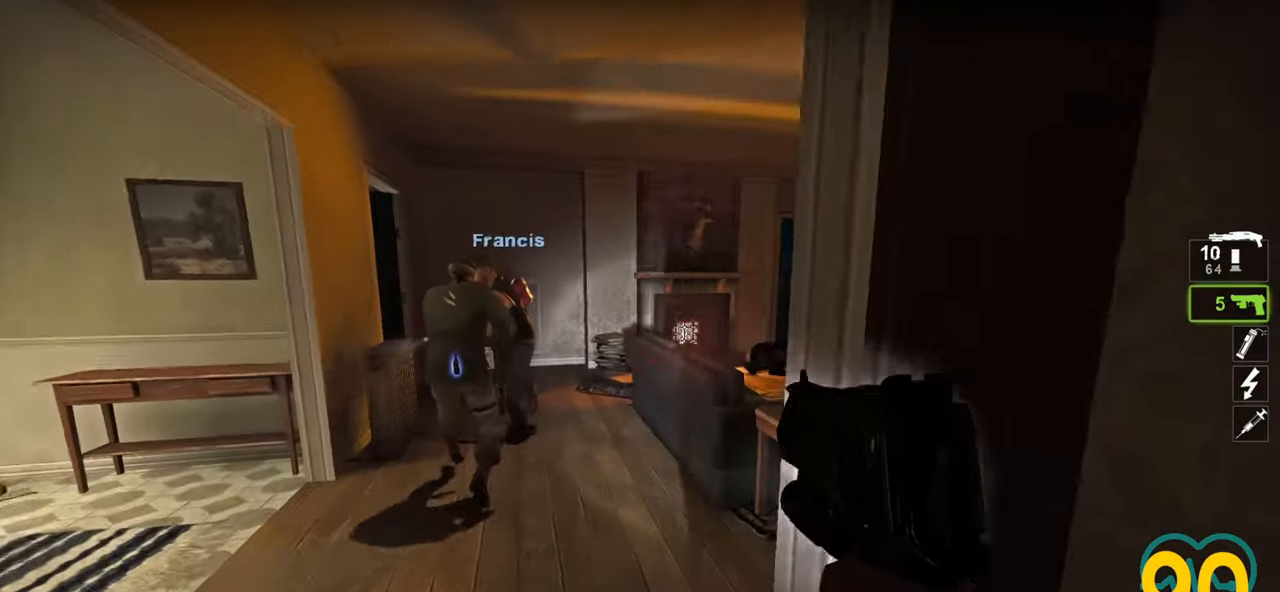
{"keys": ["d"], "mouse": [], "mouse_move": "right", "events": [[167, "a", "up"], [400, "d", "down"], [400, "w", "up"]]}
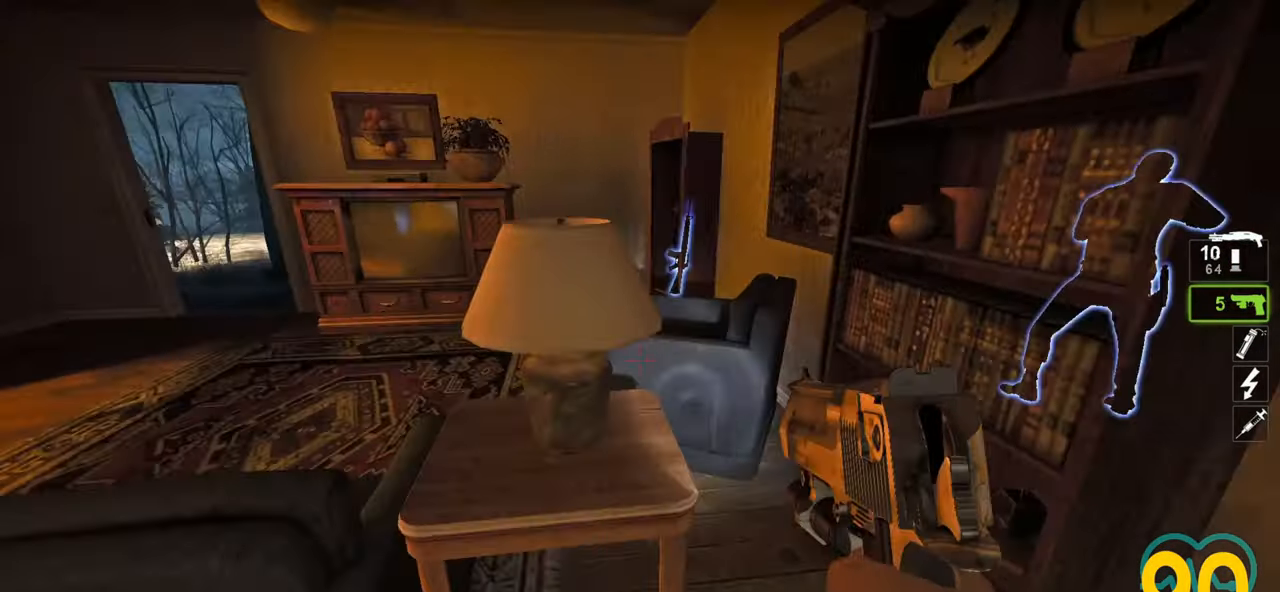
{"keys": ["w"], "mouse": [], "mouse_move": "right", "events": [[183, "w", "down"], [333, "d", "up"]]}
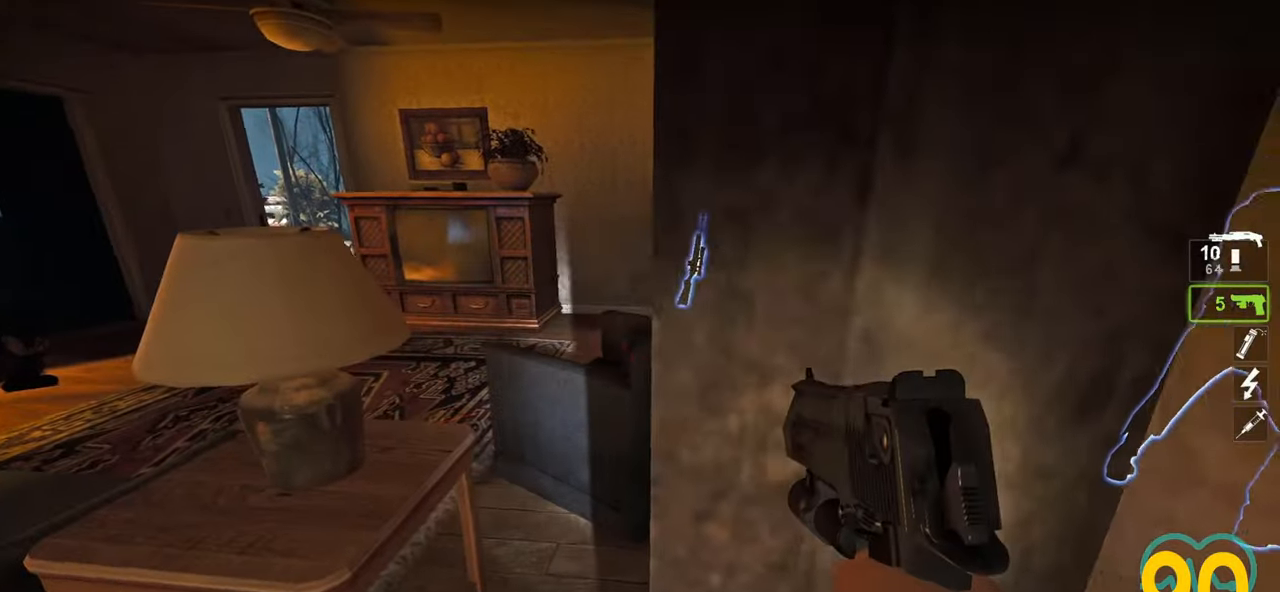
{"keys": ["space", "w"], "mouse": [], "mouse_move": "right", "events": [[150, "a", "down"], [433, "space", "down"], [483, "a", "up"]]}
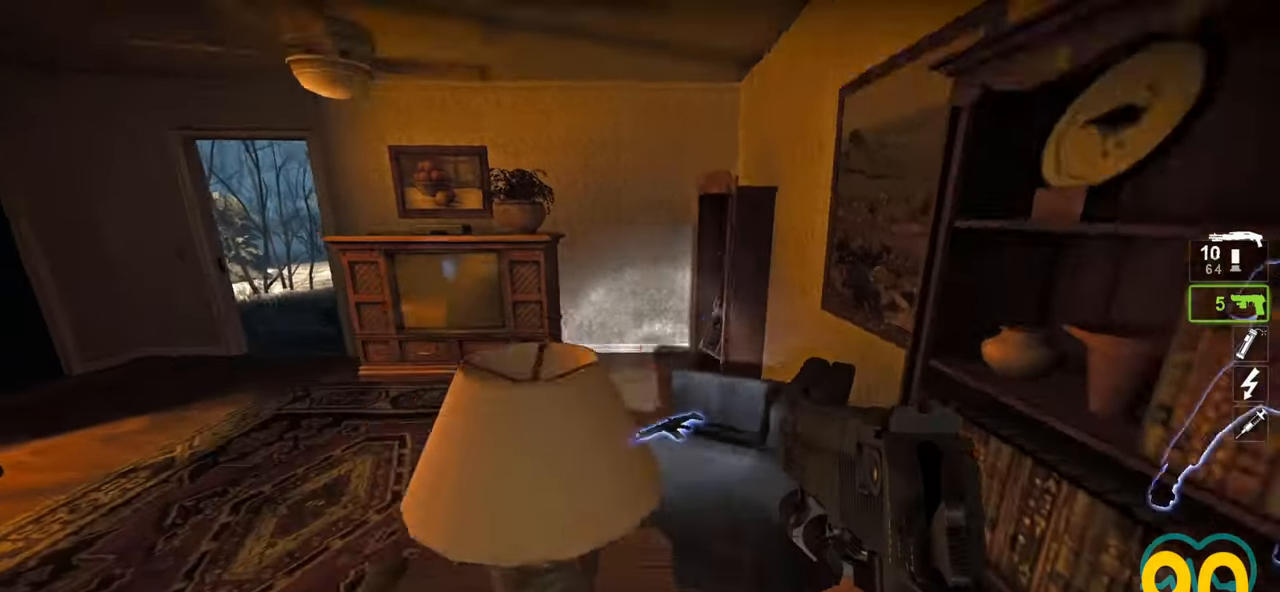
{"keys": ["w"], "mouse": [], "mouse_move": "up-right", "events": [[67, "space", "up"], [167, "a", "down"], [267, "a", "up"]]}
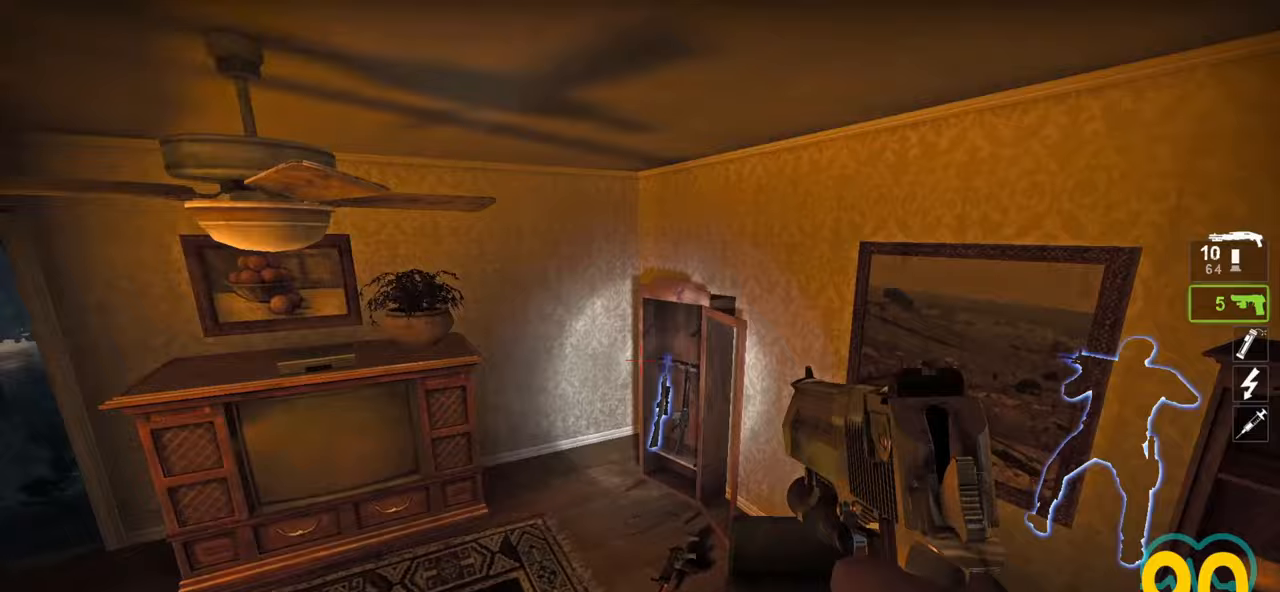
{"keys": [], "mouse": [], "mouse_move": "right", "events": [[367, "w", "up"]]}
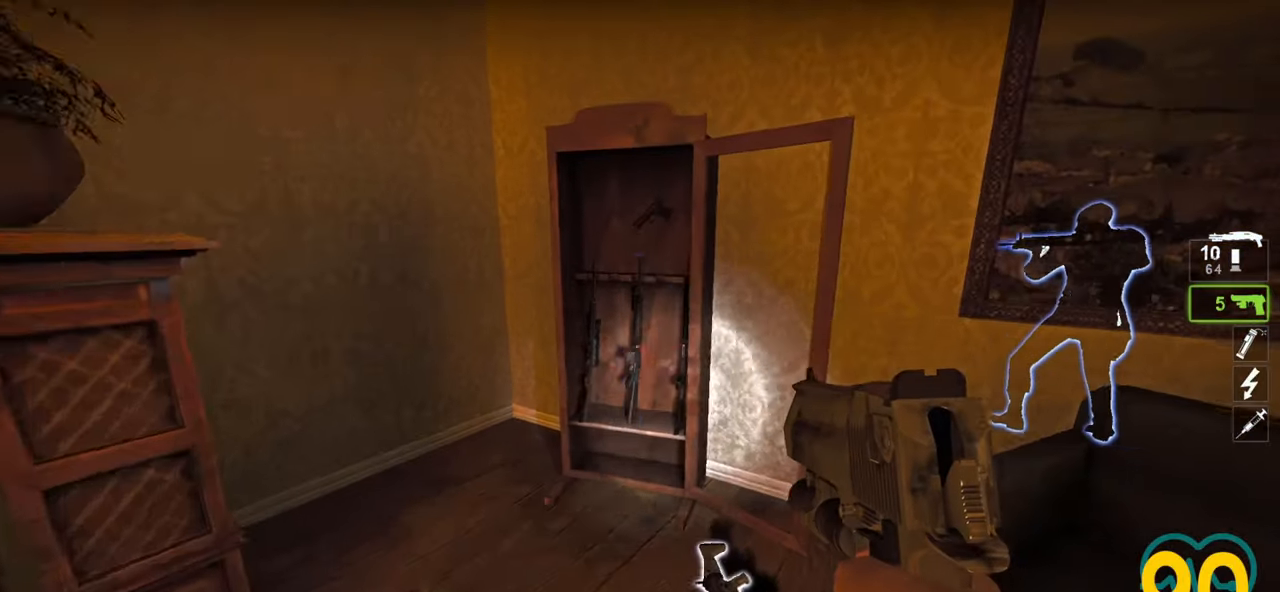
{"keys": ["w"], "mouse": [], "mouse_move": "down-left", "events": [[50, "d", "down"], [200, "d", "up"], [333, "w", "down"]]}
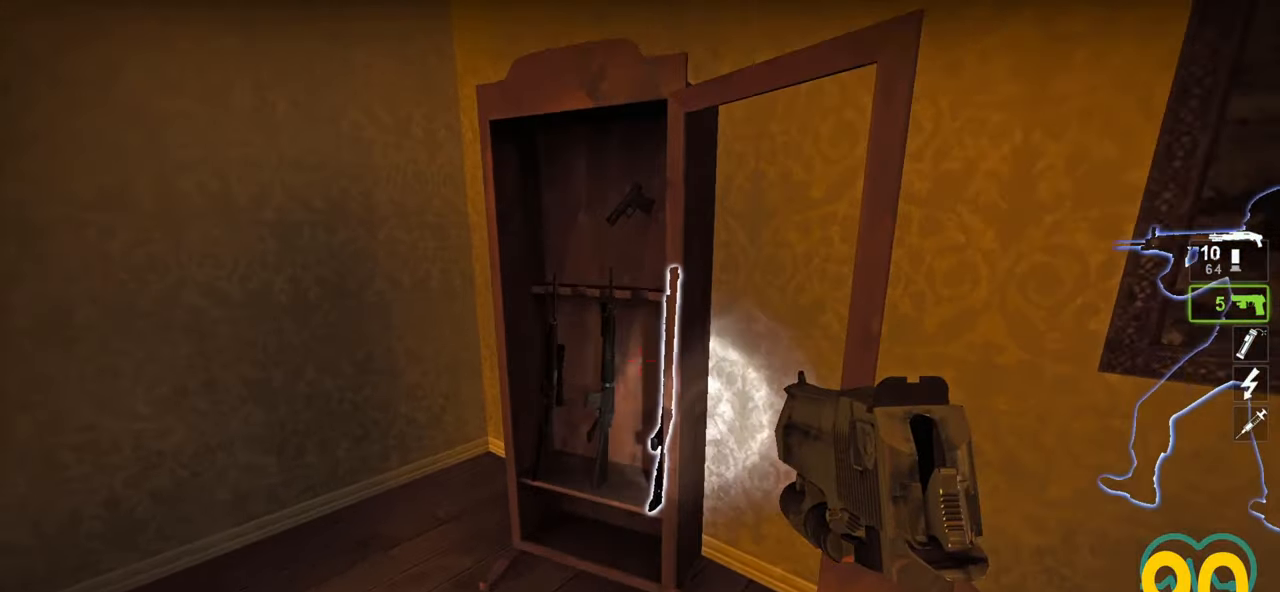
{"keys": ["a", "w"], "mouse": [], "mouse_move": "left", "events": [[33, "w", "up"], [83, "a", "down"], [167, "a", "up"], [350, "a", "down"], [483, "w", "down"]]}
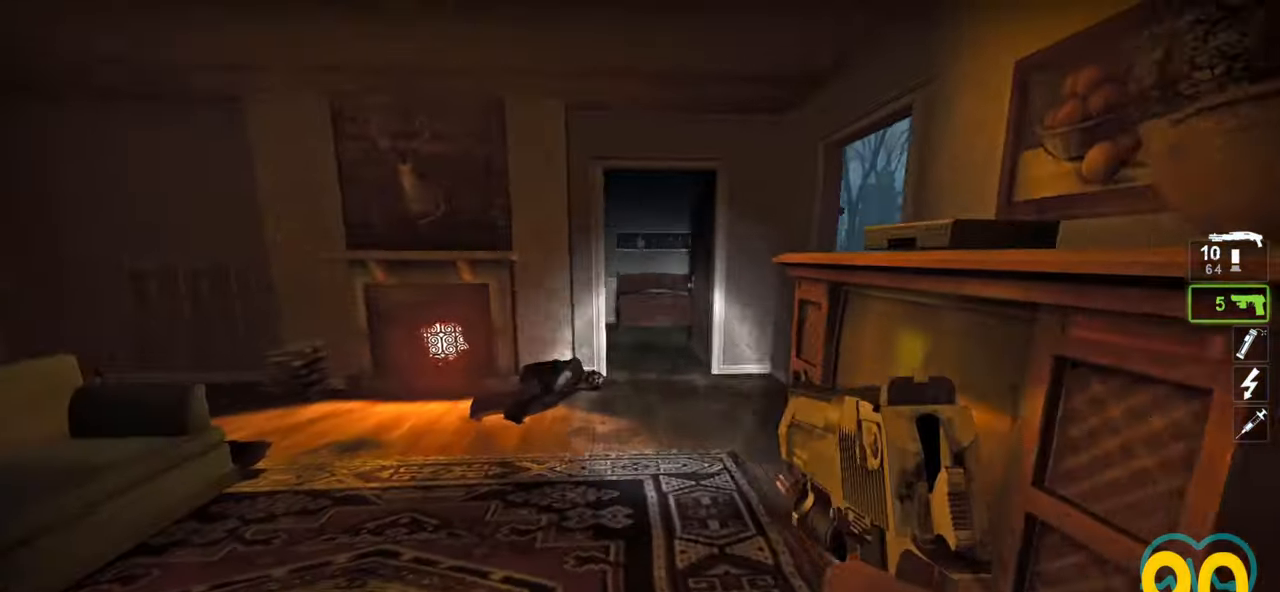
{"keys": ["d", "w"], "mouse": [], "mouse_move": "right", "events": [[133, "a", "up"], [233, "mouse_wheel", "down"], [283, "d", "down"], [333, "mouse_wheel", "up"]]}
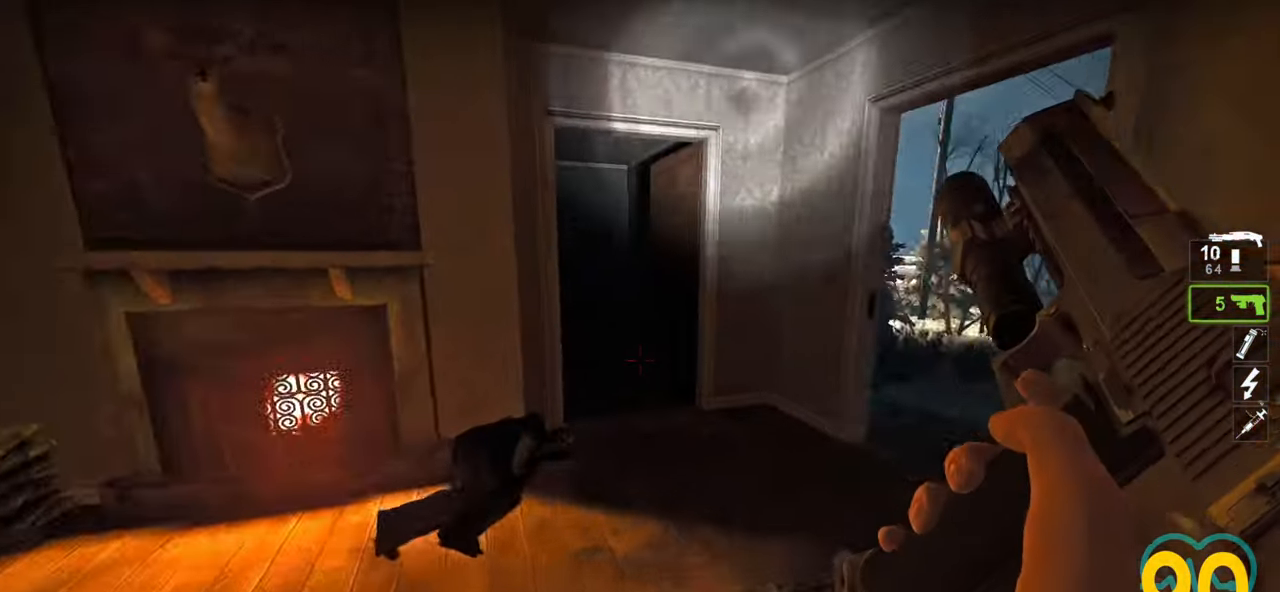
{"keys": [], "mouse": [], "mouse_move": "left", "events": [[17, "d", "up"], [333, "d", "down"], [433, "w", "up"], [467, "d", "up"]]}
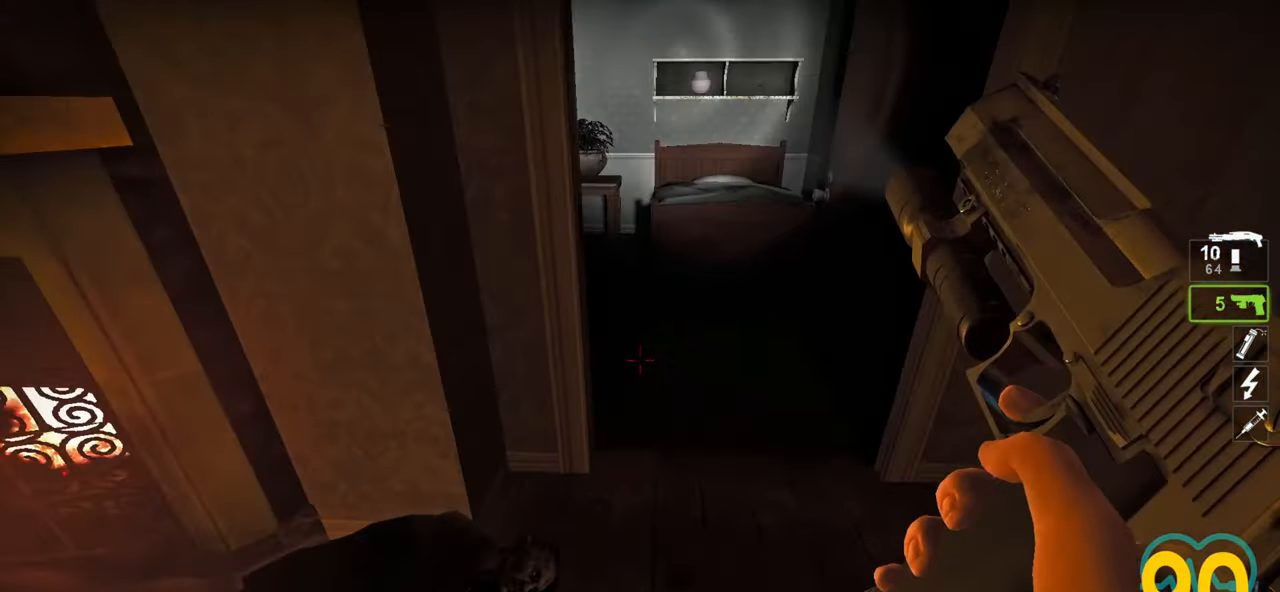
{"keys": [], "mouse": [], "mouse_move": "left", "events": [[117, "w", "down"], [217, "d", "down"], [350, "d", "up"], [500, "w", "up"]]}
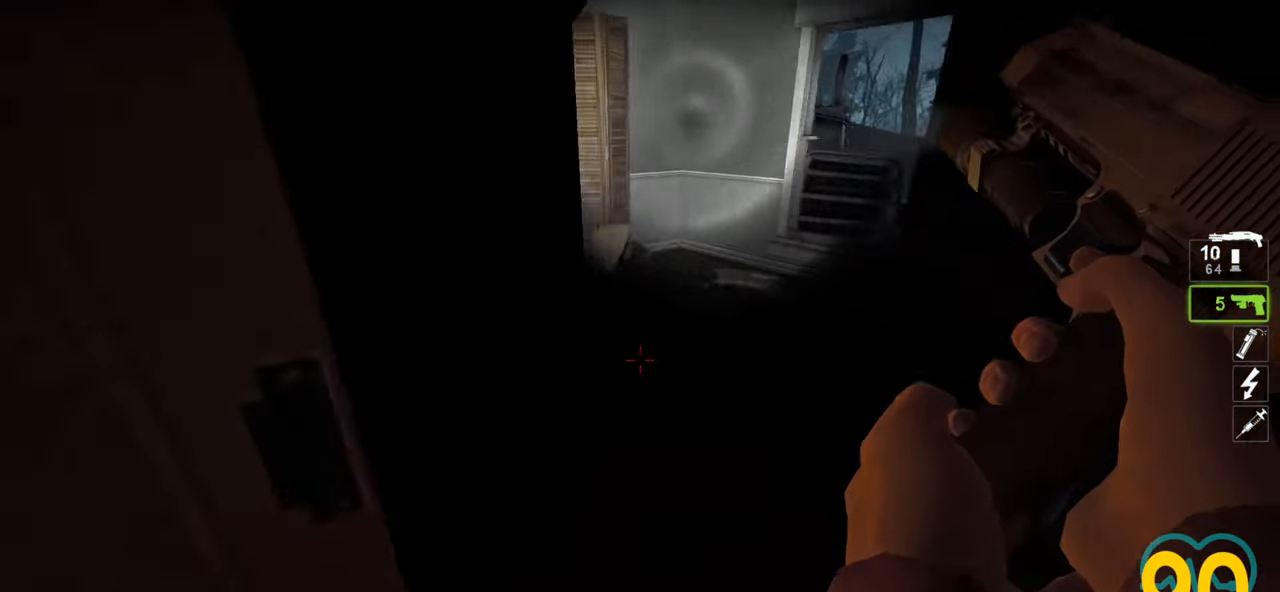
{"keys": [], "mouse": [], "mouse_move": "right", "events": [[133, "d", "down"], [183, "d", "up"], [233, "a", "down"], [367, "a", "up"]]}
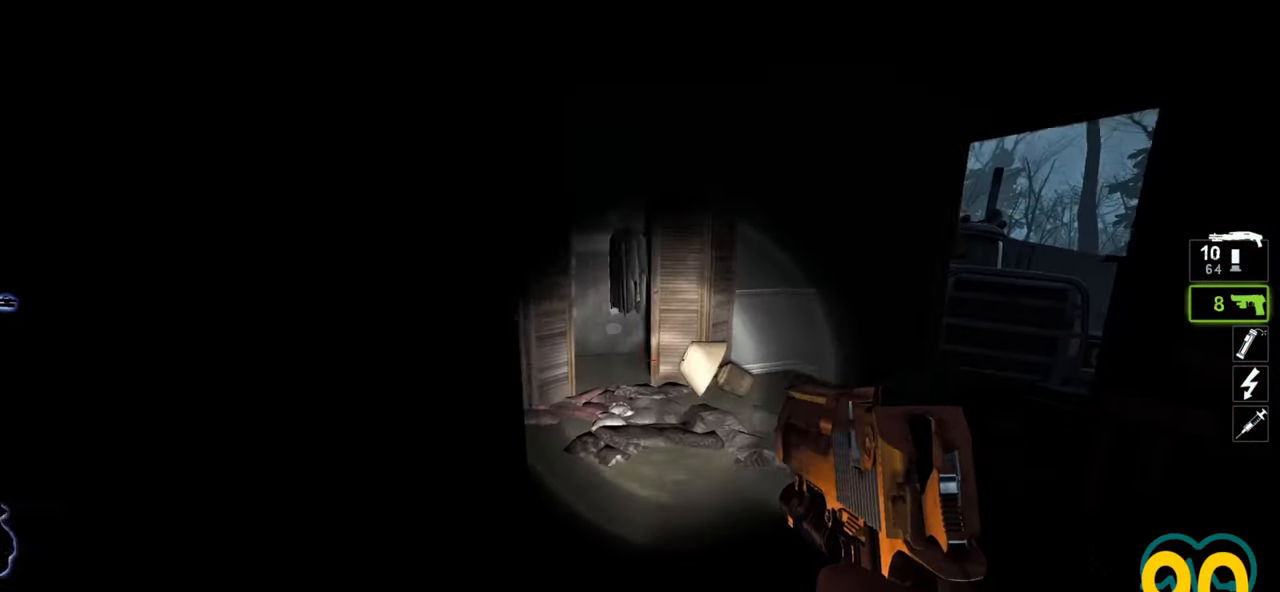
{"keys": ["d", "w"], "mouse": [], "mouse_move": "right", "events": [[117, "s", "down"], [300, "d", "down"], [350, "s", "up"], [483, "w", "down"]]}
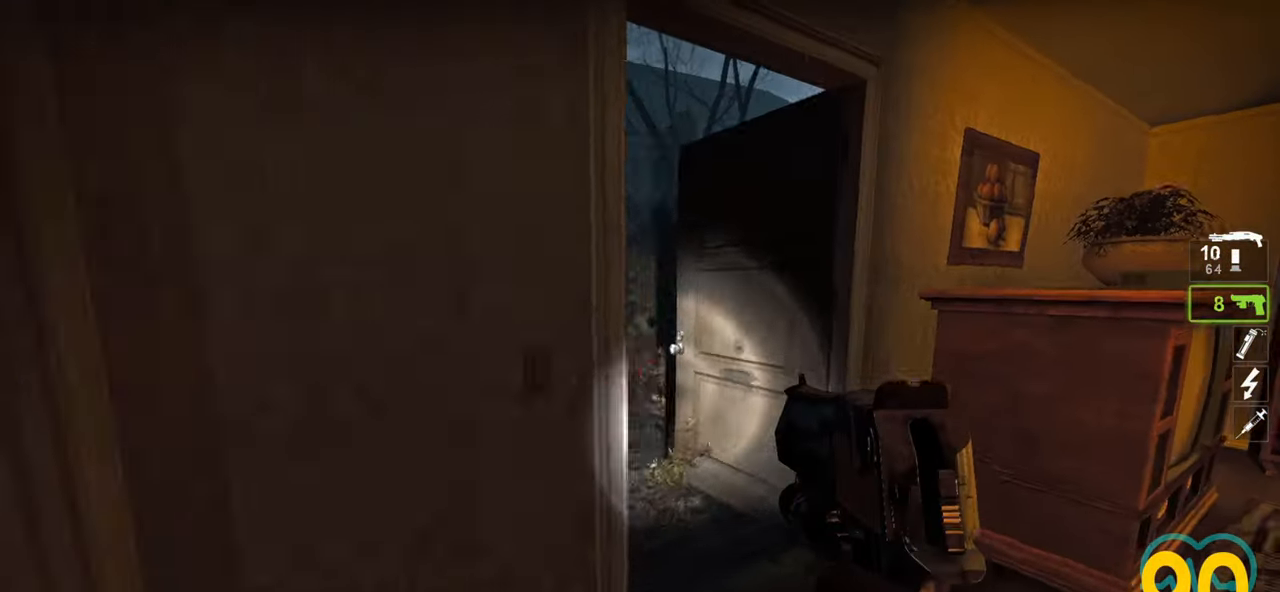
{"keys": ["d", "w"], "mouse": [], "mouse_move": "left", "events": [[167, "d", "up"], [217, "a", "down"], [350, "a", "up"], [500, "d", "down"]]}
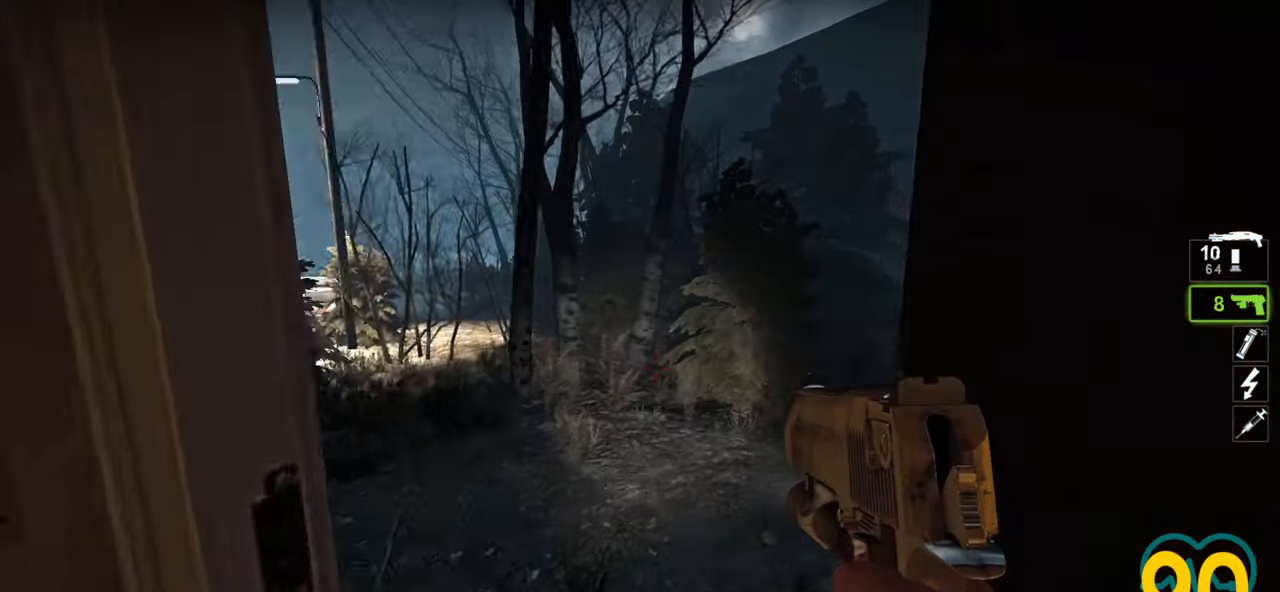
{"keys": ["a", "w"], "mouse": [], "mouse_move": "right", "events": [[133, "w", "up"], [183, "a", "down"], [183, "d", "up"], [283, "a", "up"], [467, "a", "down"], [467, "w", "down"]]}
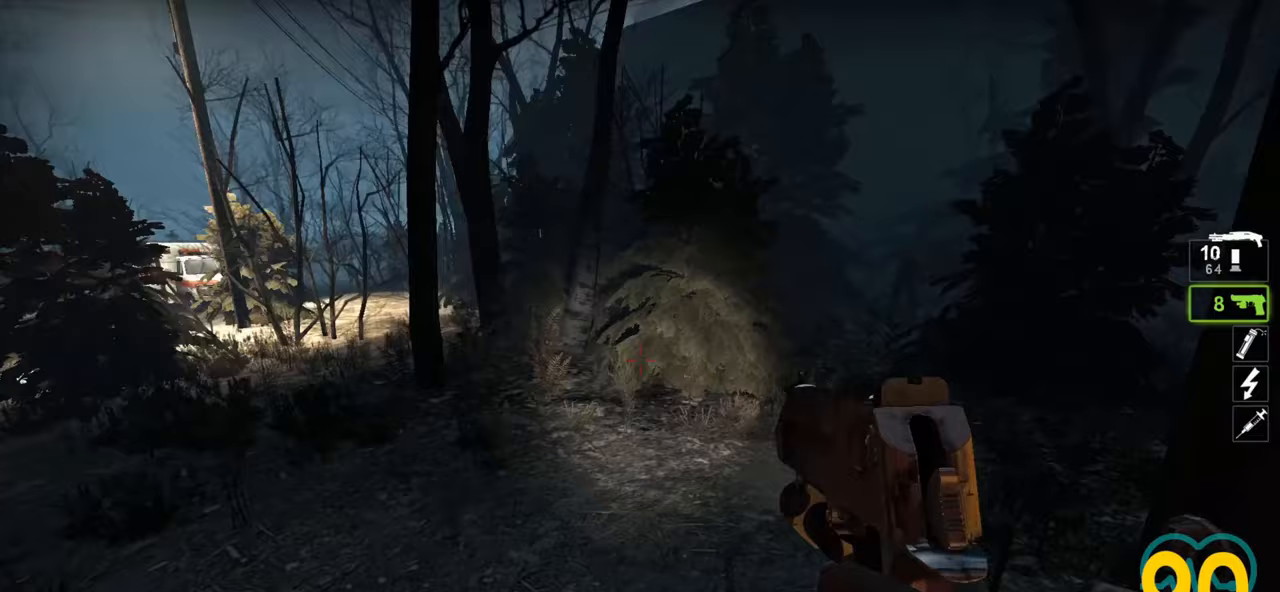
{"keys": ["a", "s"], "mouse": [], "mouse_move": "right", "events": [[200, "w", "up"], [283, "s", "down"]]}
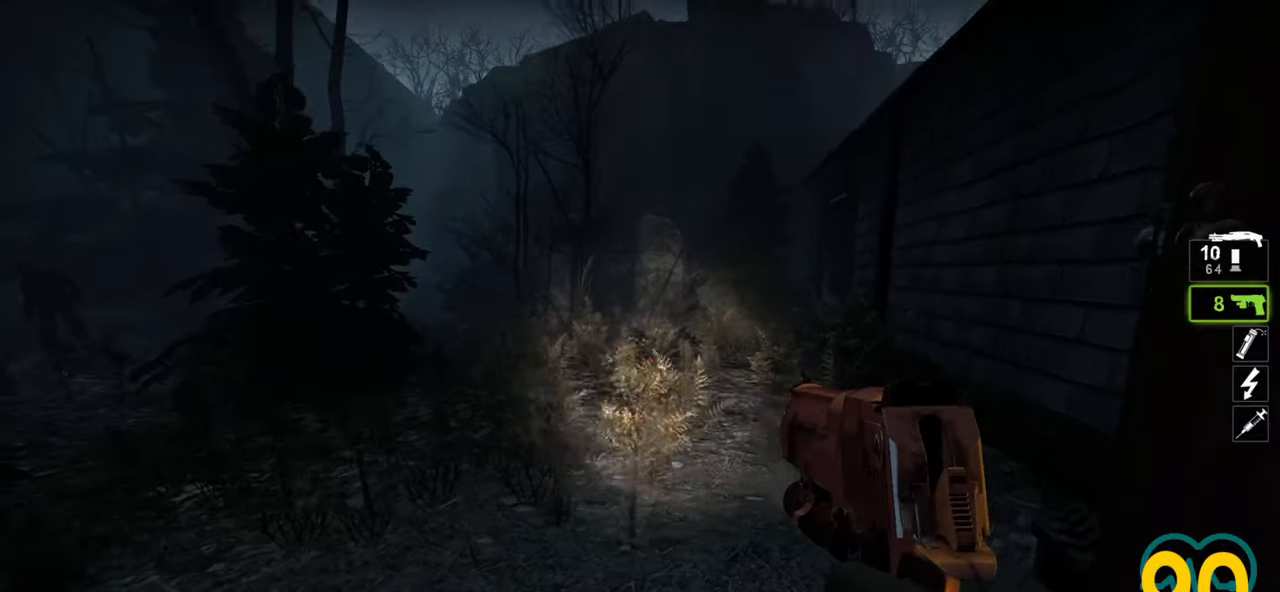
{"keys": ["d"], "mouse": [], "mouse_move": "right", "events": [[33, "a", "up"], [33, "d", "down"], [33, "s", "up"], [217, "a", "down"], [217, "w", "down"], [267, "d", "up"], [317, "w", "up"], [450, "a", "up"], [500, "d", "down"]]}